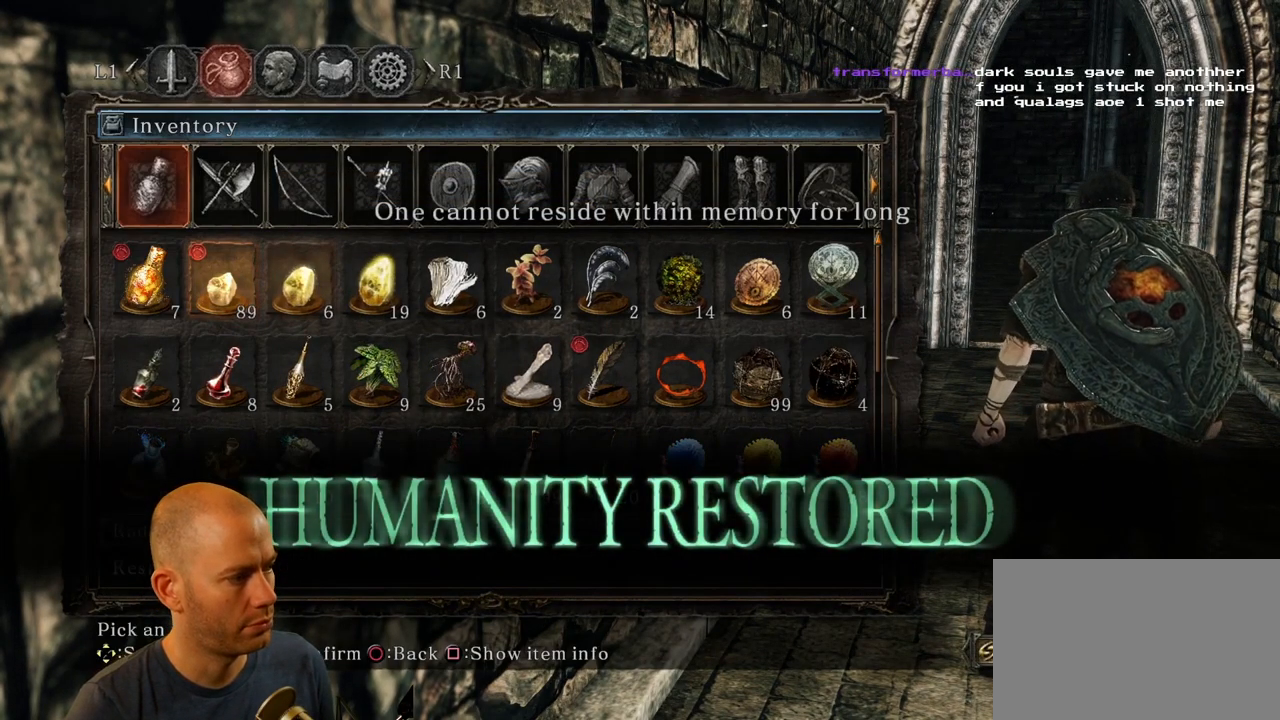
Gameplay with a controller (PlayStation layout); each line is a JSON object with the inputs held at the frame after it. "events" lists button and stick changes between this image and that frame as [ms after this image, input, new state], when the widget could be followed in between. Not read: L1.
{"buttons": ["CROSS"], "left_stick": "center", "right_stick": "center", "events": [[84, "DPAD_RIGHT", "down"], [217, "DPAD_RIGHT", "up"], [434, "CROSS", "down"]]}
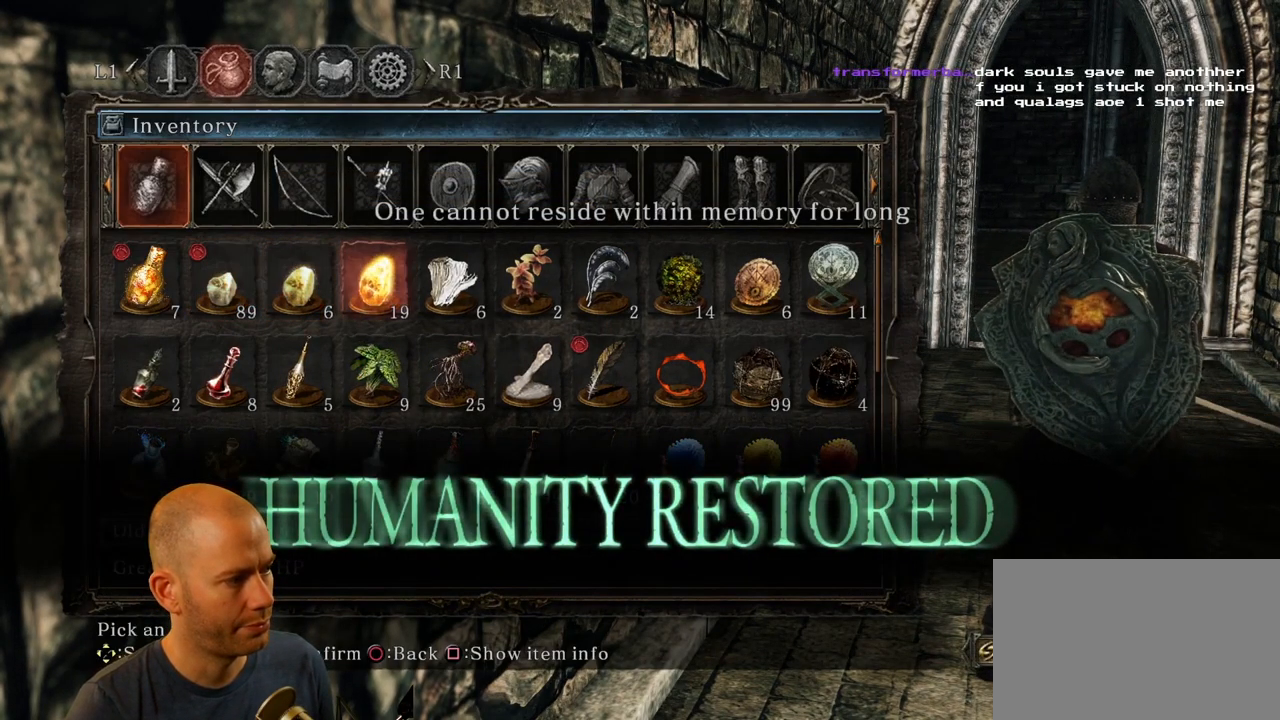
{"buttons": [], "left_stick": "center", "right_stick": "center", "events": [[84, "CROSS", "up"], [284, "CROSS", "down"], [467, "CROSS", "up"]]}
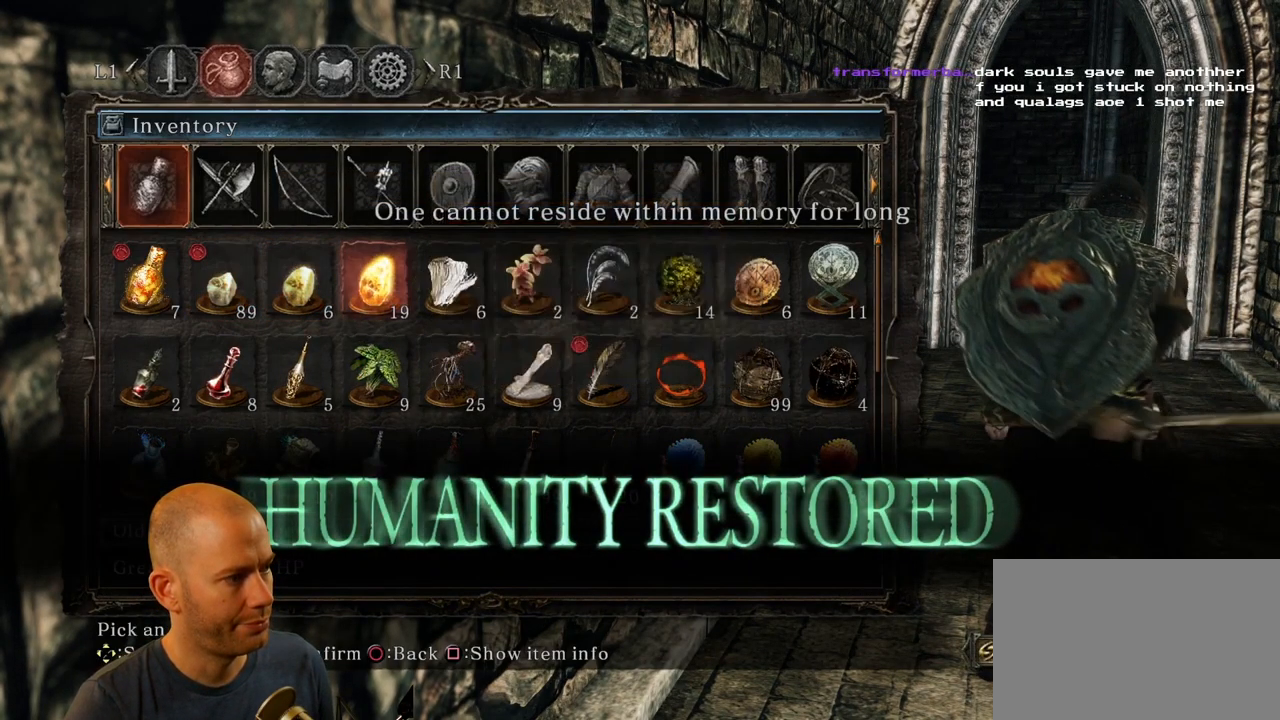
{"buttons": [], "left_stick": "center", "right_stick": "center", "events": [[84, "CROSS", "down"], [251, "CROSS", "up"]]}
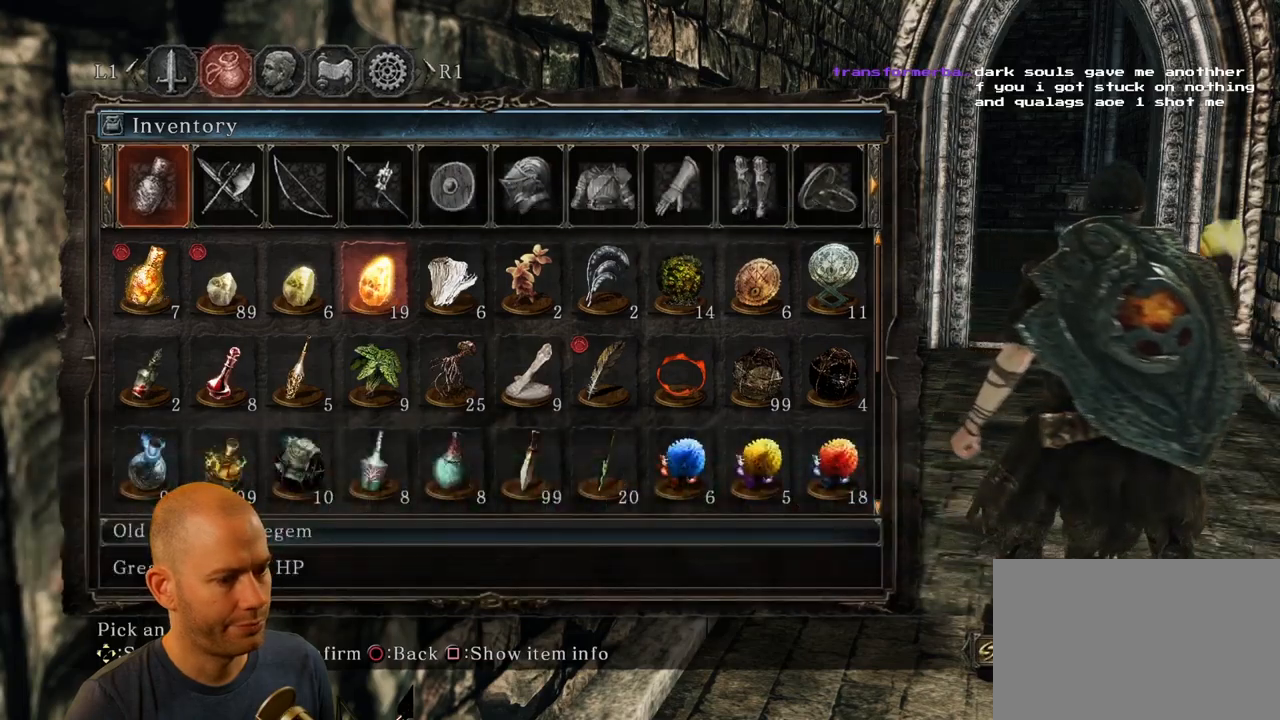
{"buttons": [], "left_stick": "center", "right_stick": "center", "events": []}
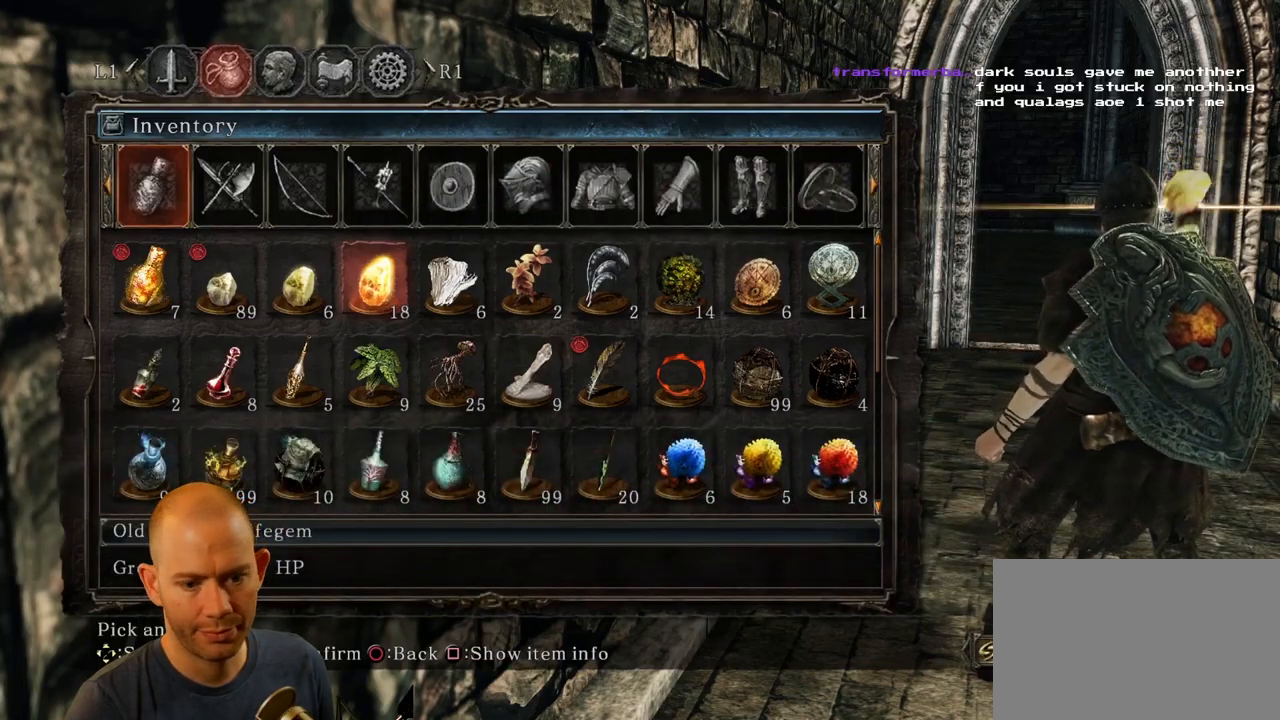
{"buttons": [], "left_stick": "center", "right_stick": "center", "events": []}
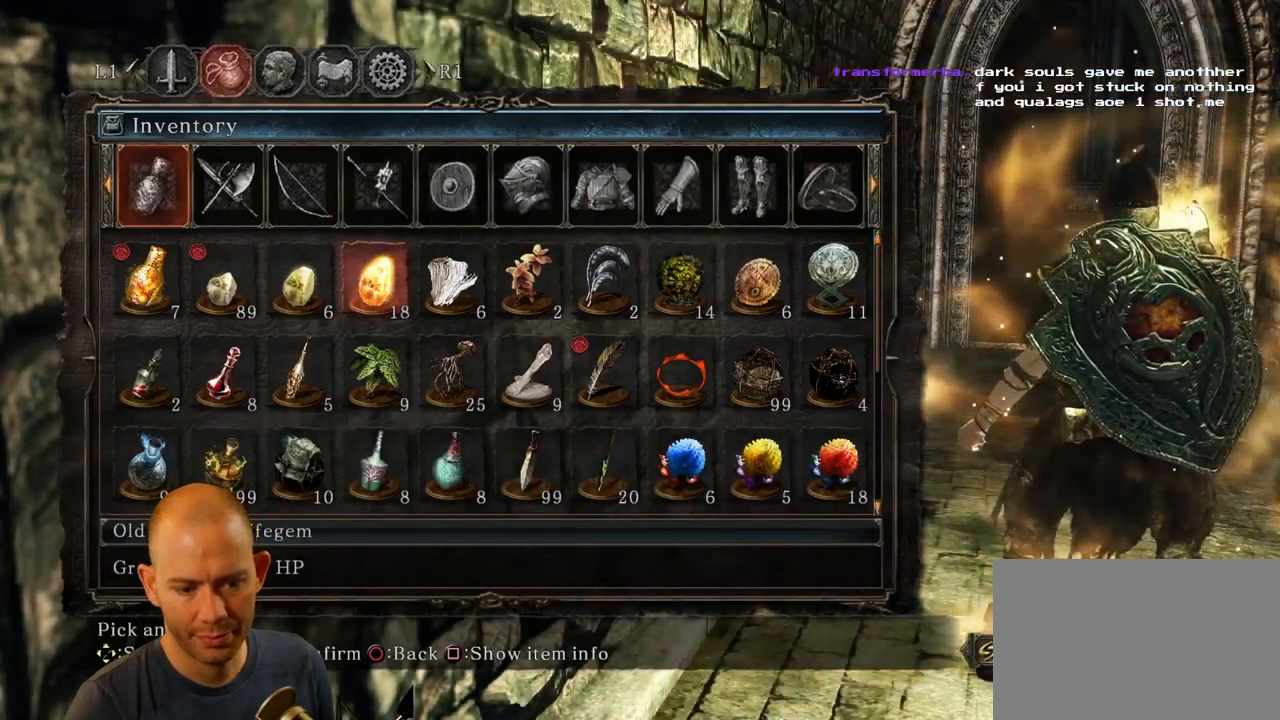
{"buttons": [], "left_stick": "center", "right_stick": "center", "events": []}
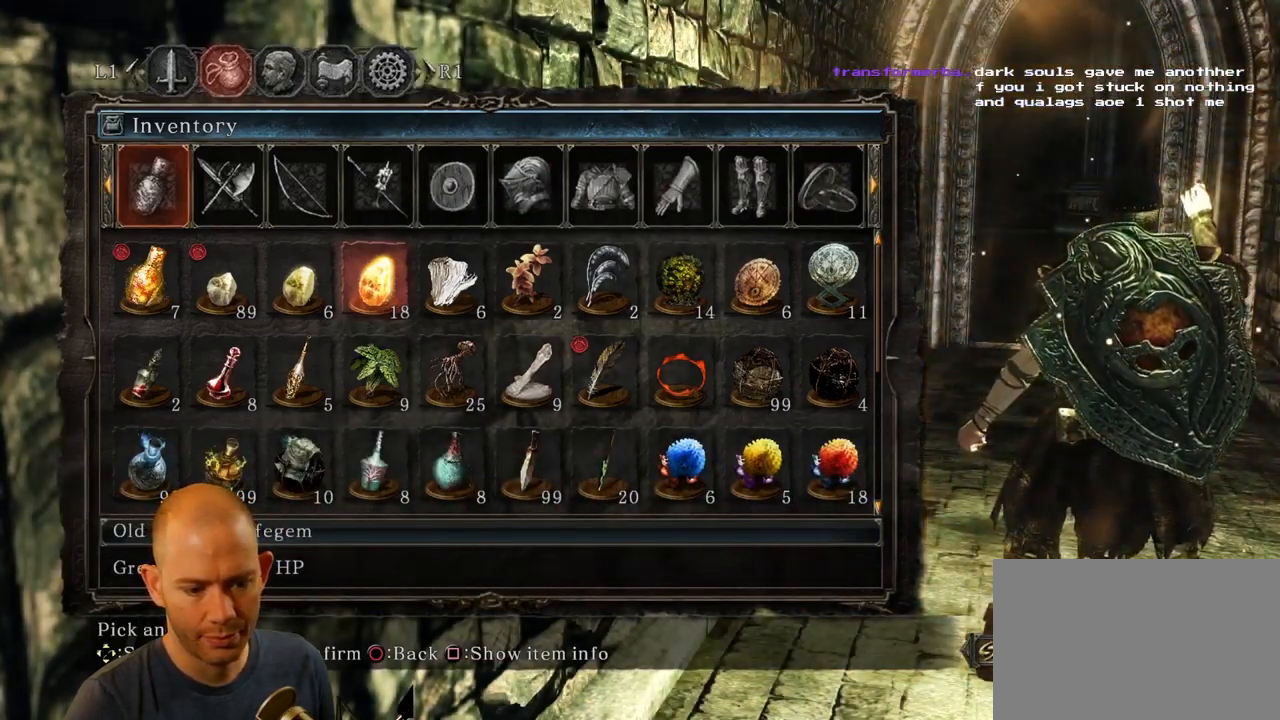
{"buttons": [], "left_stick": "center", "right_stick": "center", "events": []}
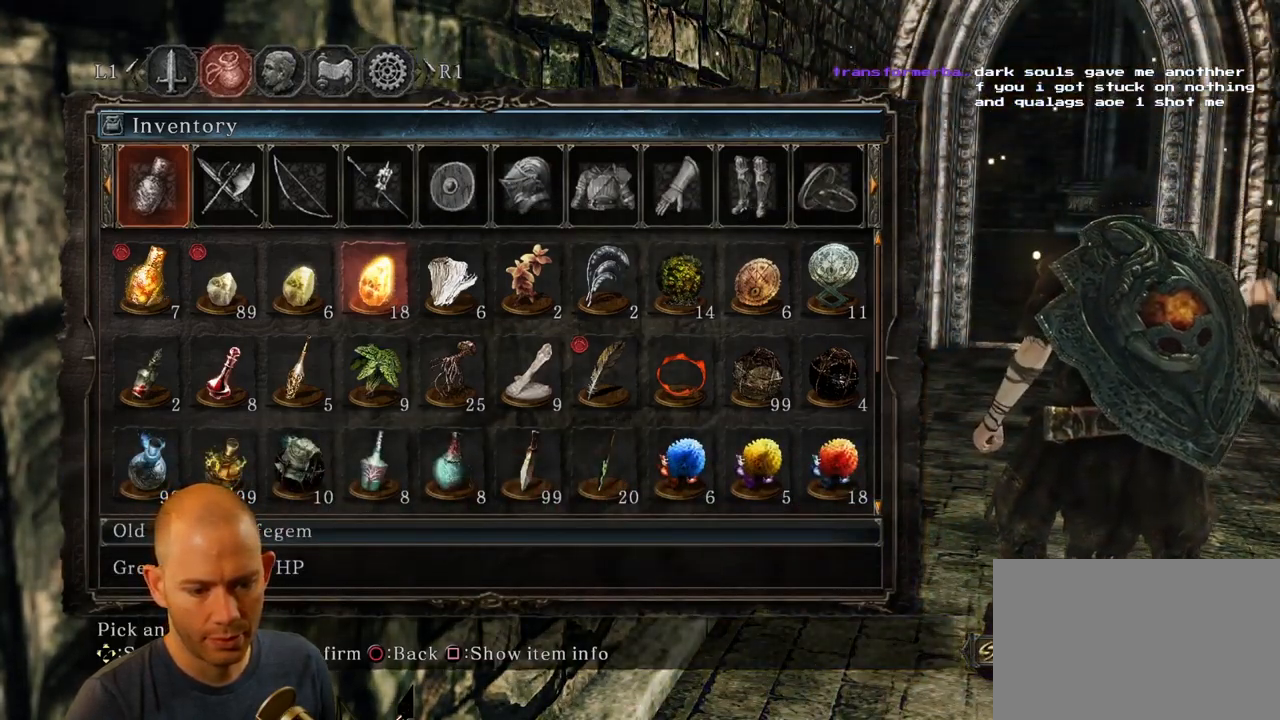
{"buttons": ["CIRCLE"], "left_stick": "center", "right_stick": "center", "events": [[483, "CIRCLE", "down"]]}
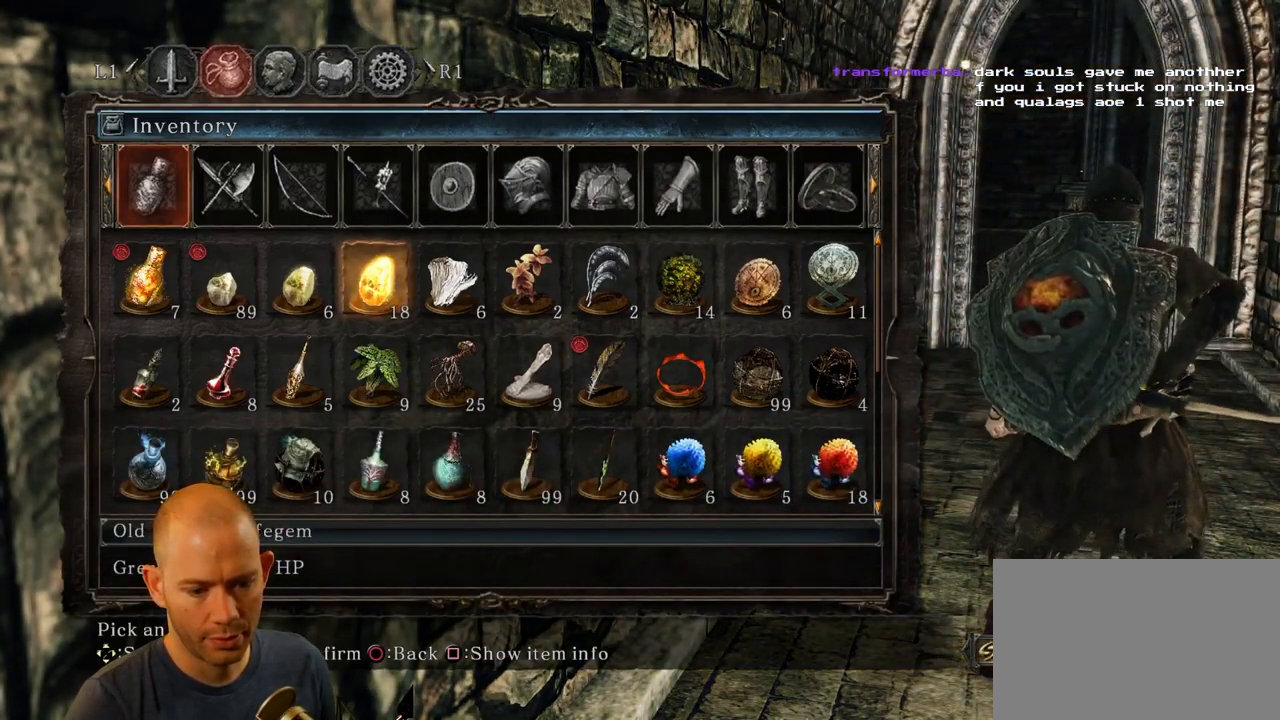
{"buttons": ["CIRCLE"], "left_stick": "center", "right_stick": "center", "events": [[167, "CIRCLE", "up"], [383, "CIRCLE", "down"]]}
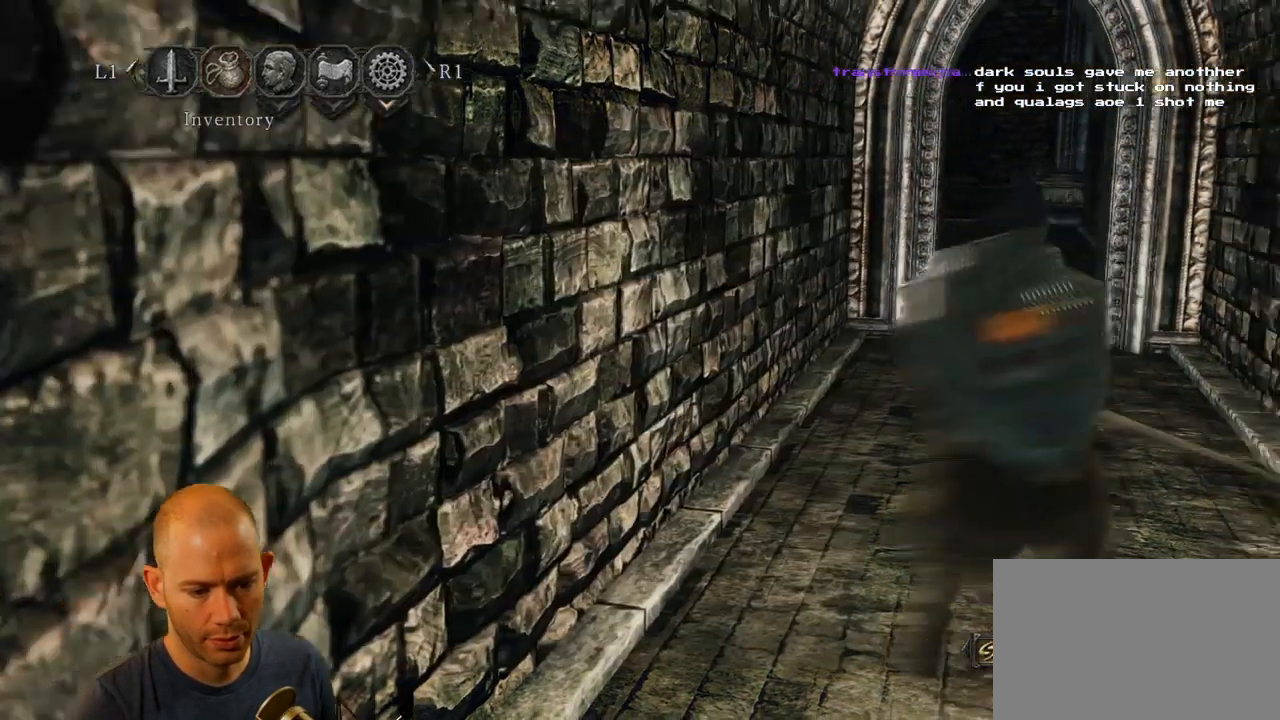
{"buttons": [], "left_stick": "up", "right_stick": "center", "events": [[50, "CIRCLE", "up"], [283, "left_stick", "up"]]}
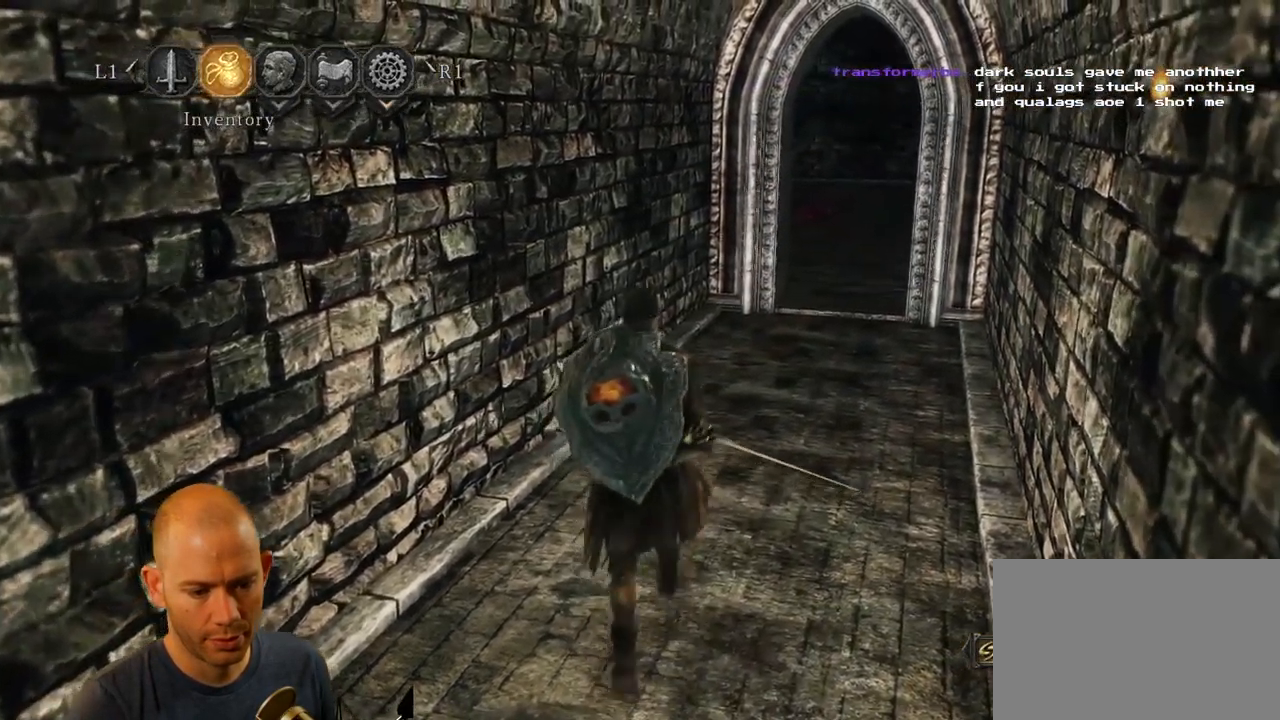
{"buttons": ["CIRCLE"], "left_stick": "up", "right_stick": "center", "events": [[250, "CIRCLE", "down"]]}
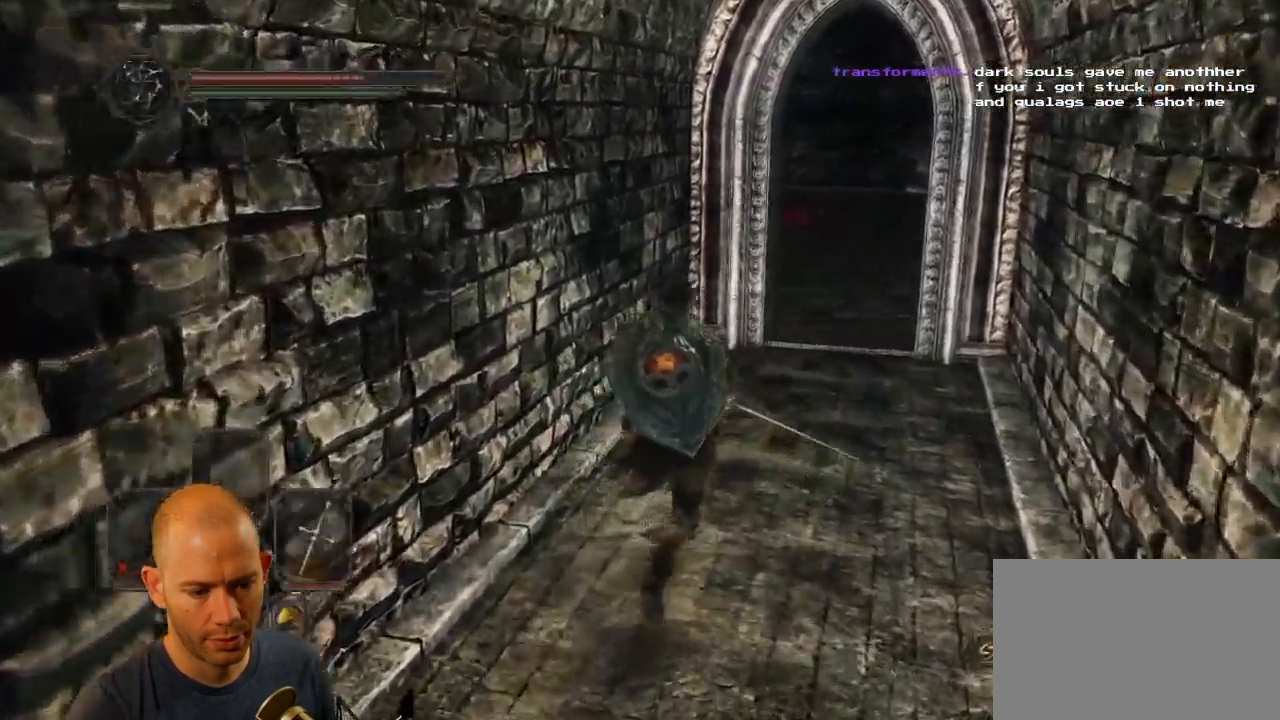
{"buttons": ["CIRCLE"], "left_stick": "up", "right_stick": "center", "events": []}
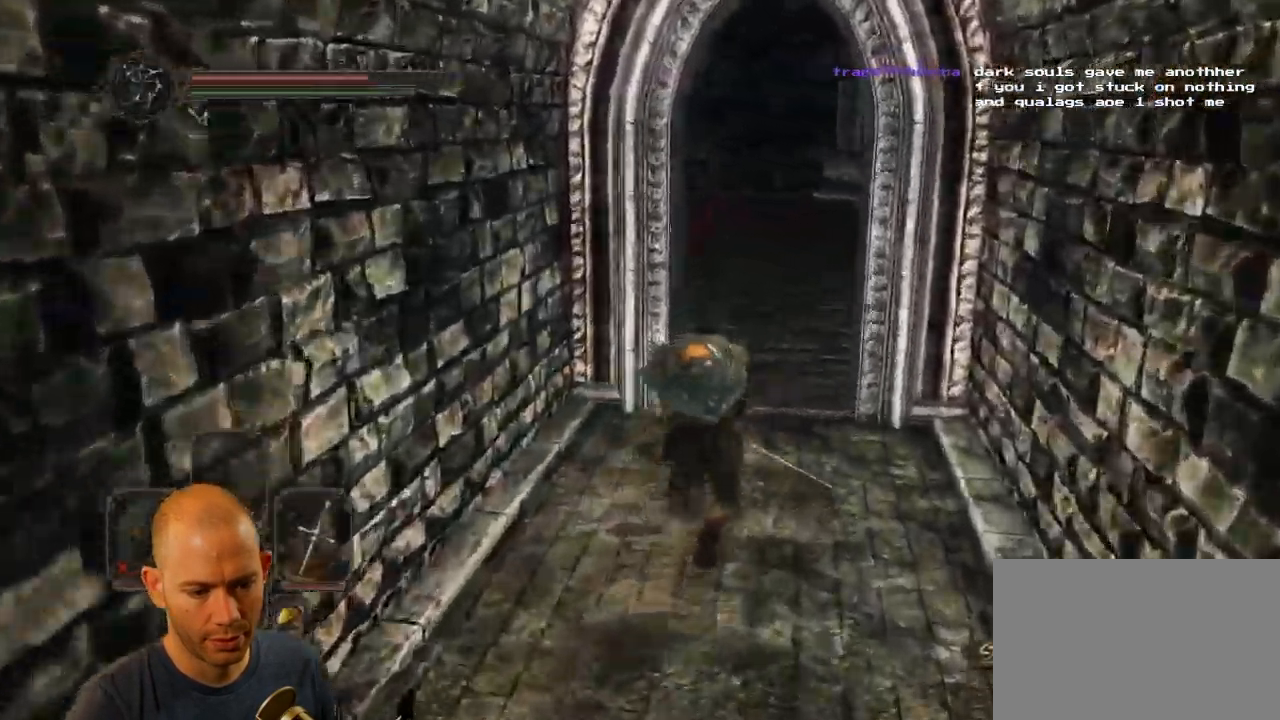
{"buttons": [], "left_stick": "up", "right_stick": "left", "events": [[133, "CIRCLE", "up"], [449, "right_stick", "left"]]}
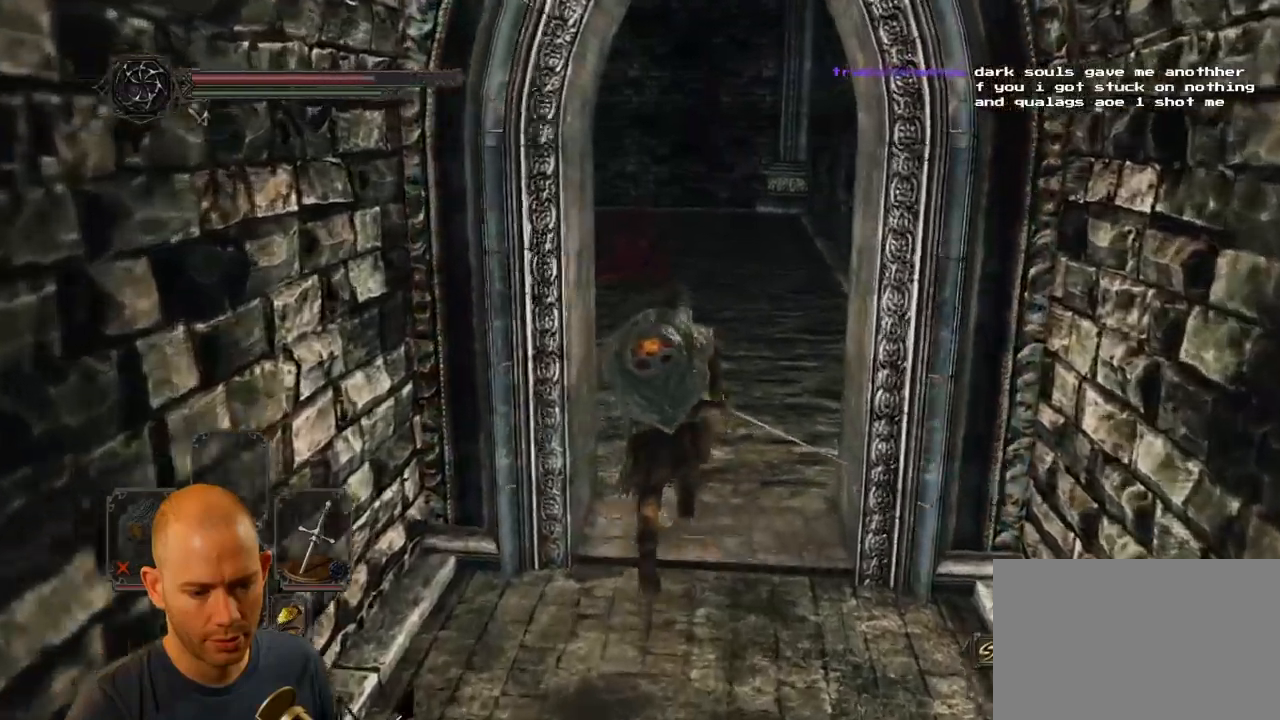
{"buttons": [], "left_stick": "up", "right_stick": "center", "events": [[450, "right_stick", "center"]]}
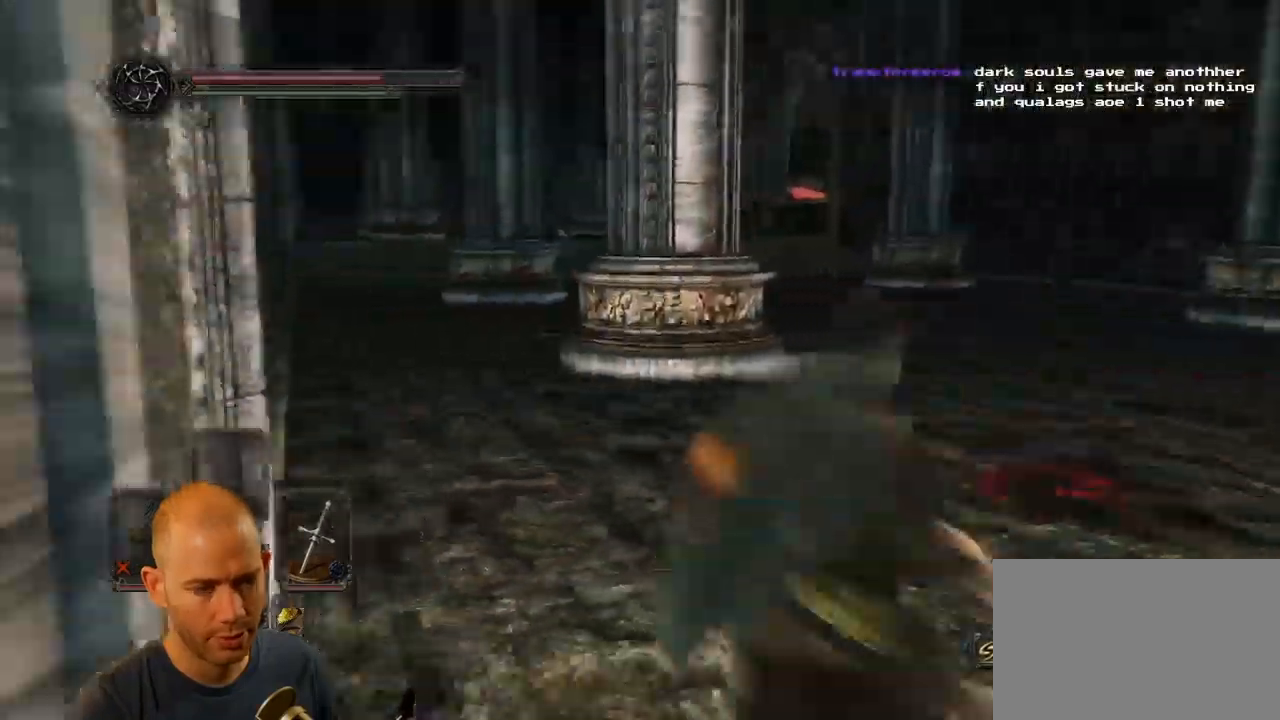
{"buttons": ["CIRCLE"], "left_stick": "up", "right_stick": "center", "events": [[100, "CIRCLE", "down"]]}
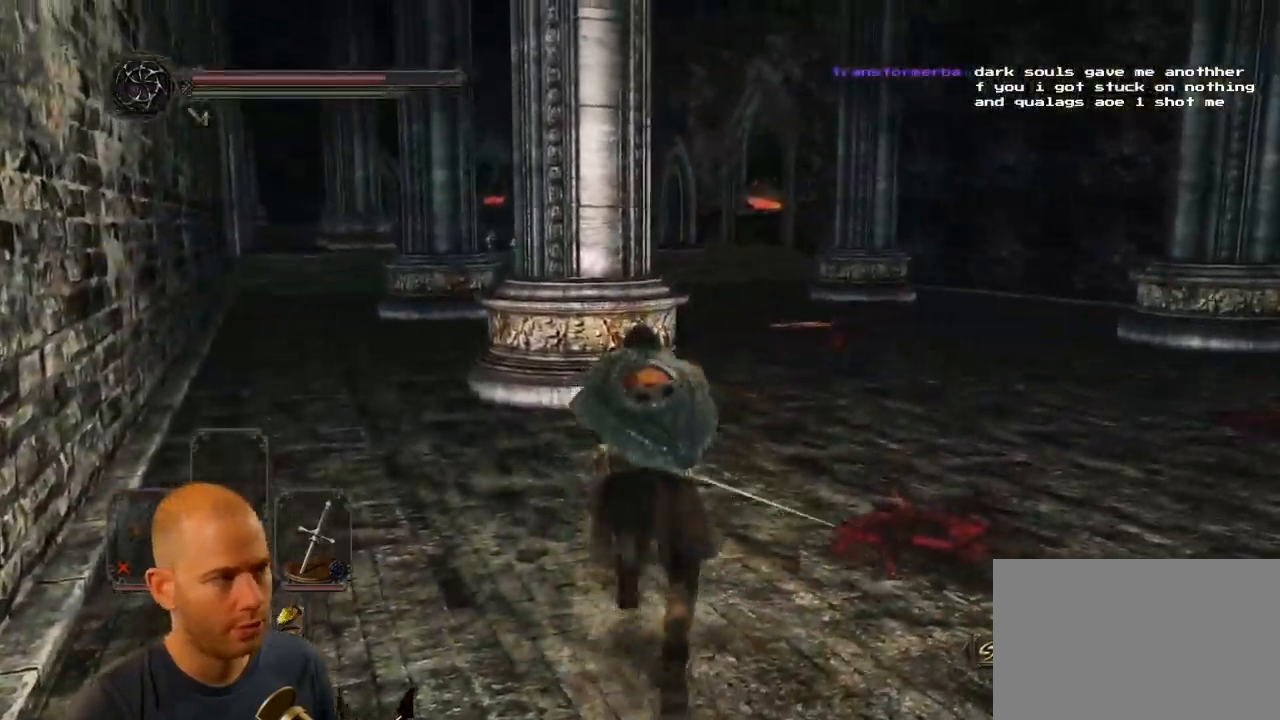
{"buttons": [], "left_stick": "up", "right_stick": "center", "events": [[300, "CIRCLE", "up"]]}
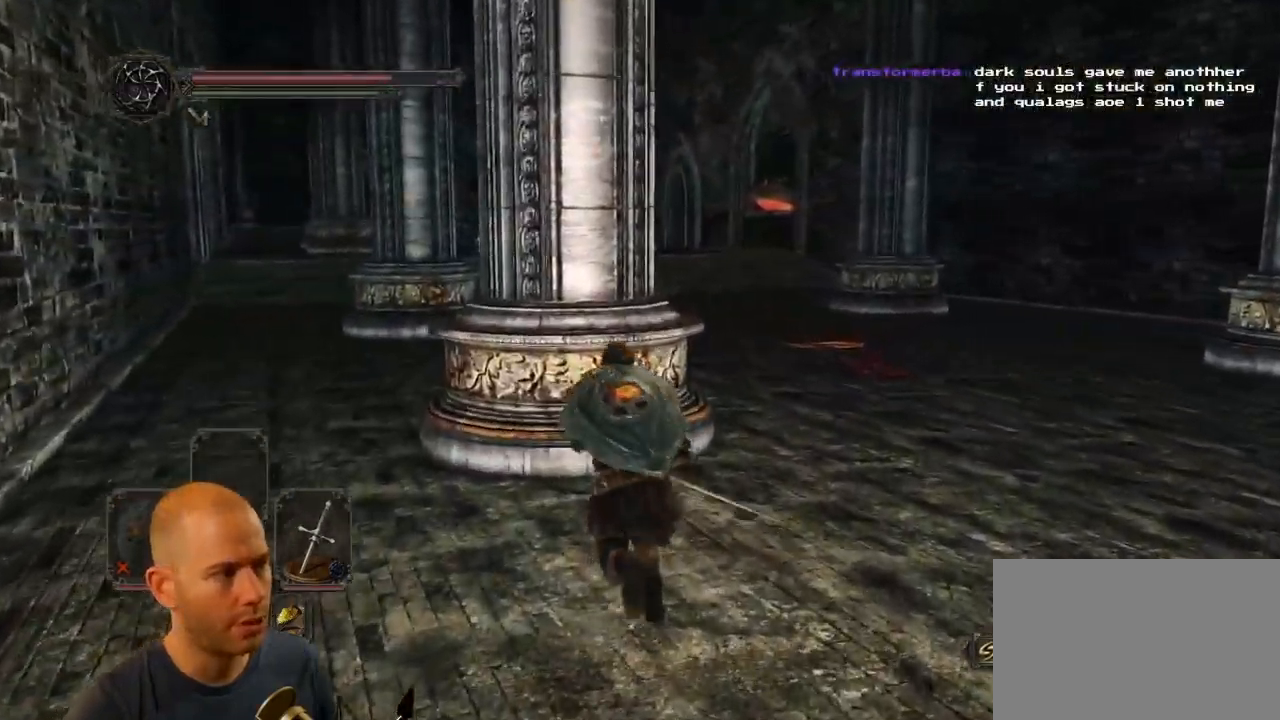
{"buttons": [], "left_stick": "center", "right_stick": "center", "events": [[17, "left_stick", "center"], [150, "right_stick", "down-right"], [367, "right_stick", "center"]]}
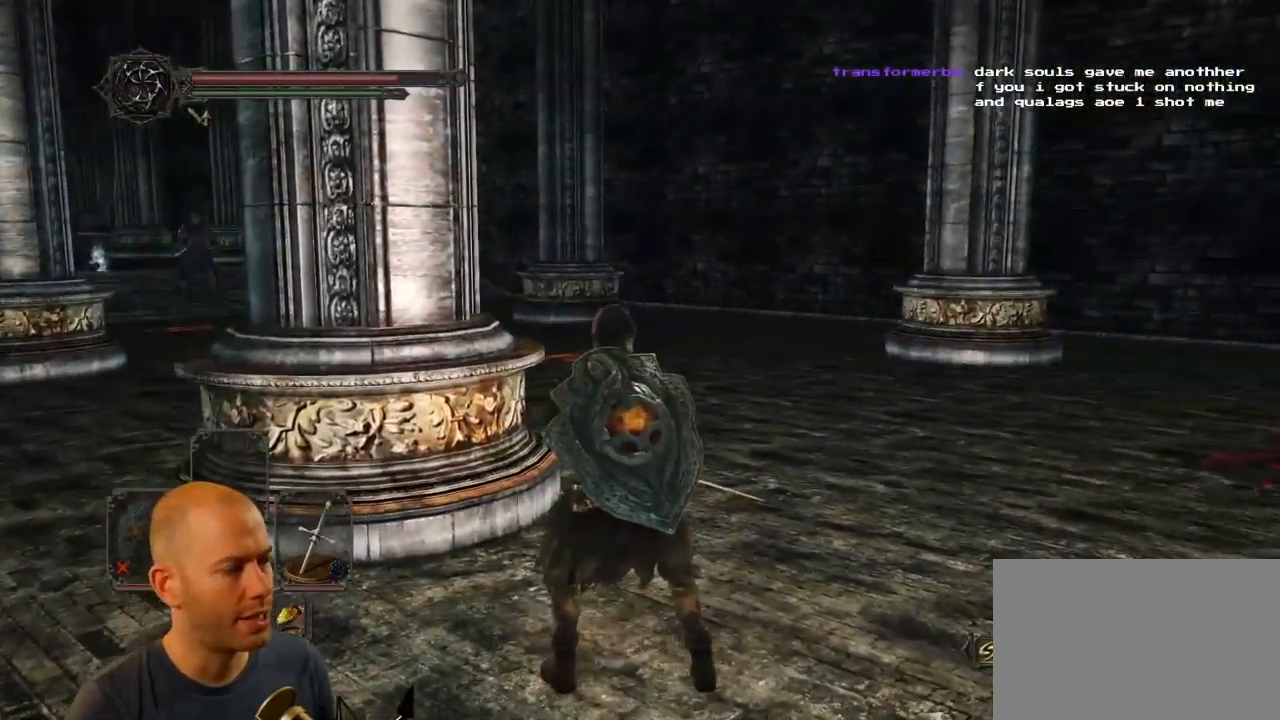
{"buttons": [], "left_stick": "center", "right_stick": "down-left", "events": [[283, "right_stick", "down-left"]]}
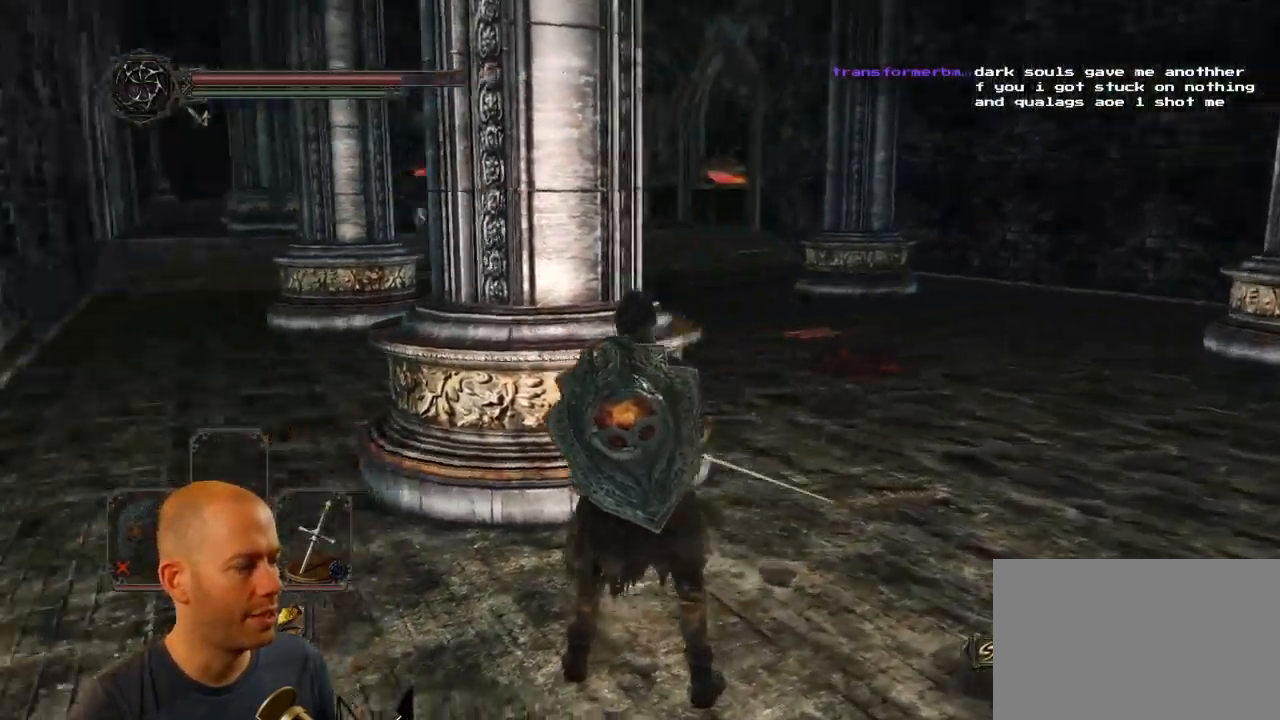
{"buttons": [], "left_stick": "up-left", "right_stick": "center", "events": [[100, "right_stick", "center"], [200, "left_stick", "left"], [233, "right_stick", "down-right"], [433, "left_stick", "up-left"], [433, "right_stick", "center"]]}
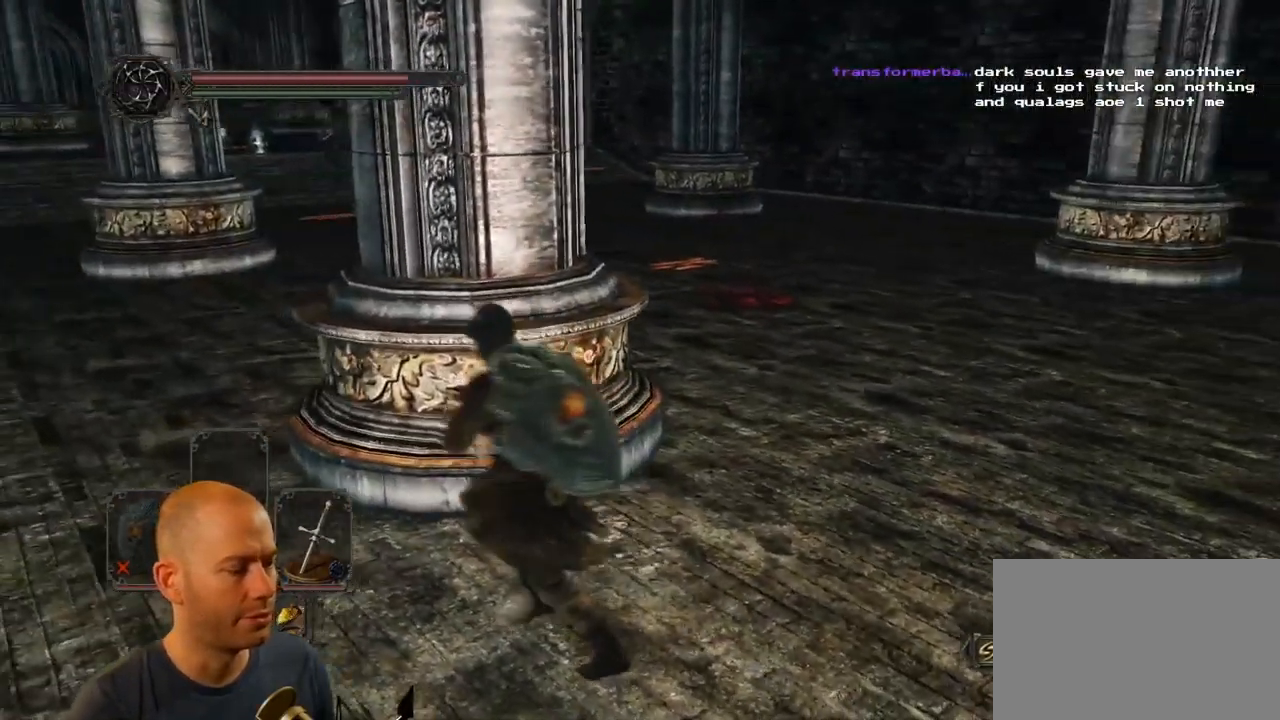
{"buttons": ["CIRCLE"], "left_stick": "up-left", "right_stick": "center", "events": [[83, "CIRCLE", "down"]]}
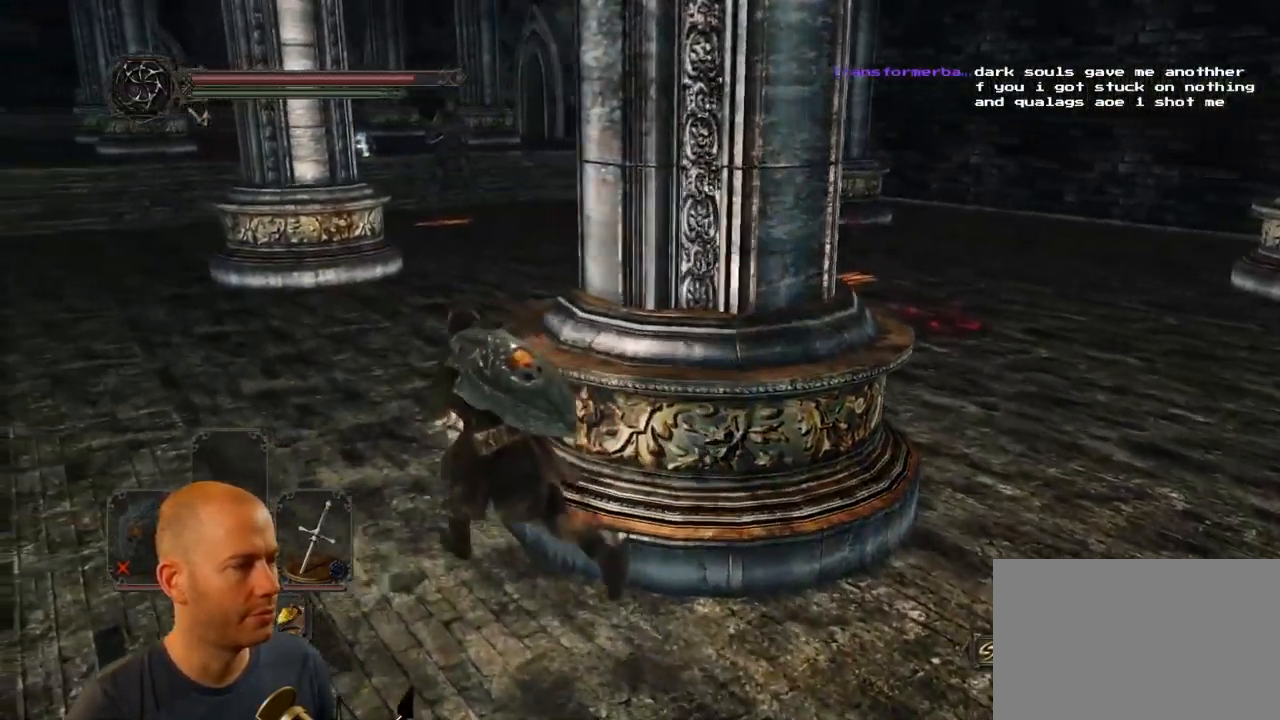
{"buttons": ["CIRCLE"], "left_stick": "up-left", "right_stick": "center"}
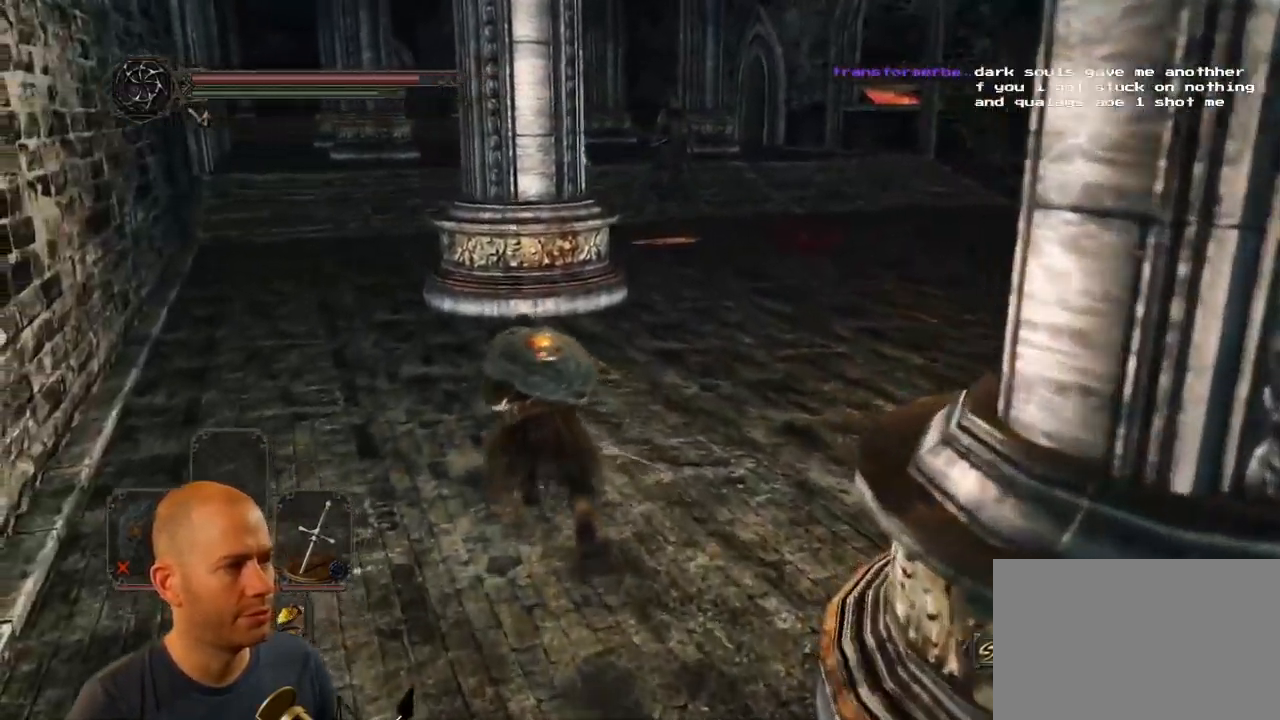
{"buttons": ["CIRCLE"], "left_stick": "up-left", "right_stick": "center", "events": []}
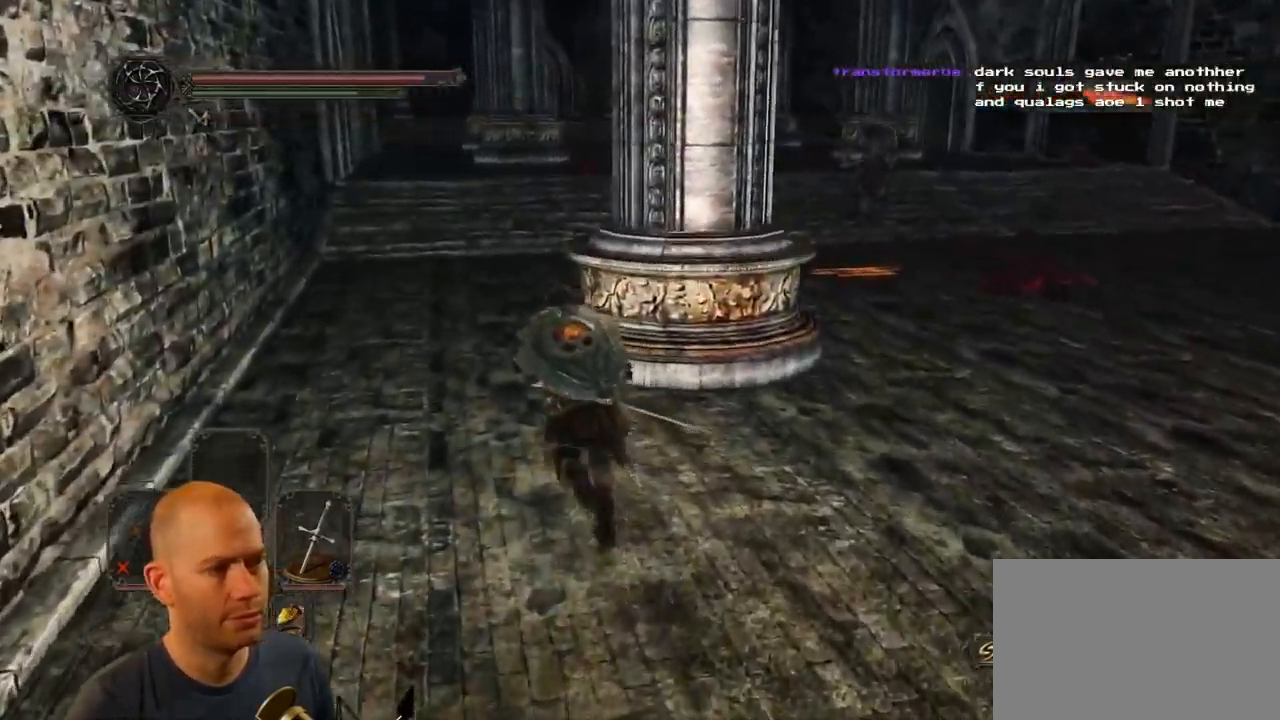
{"buttons": ["CIRCLE"], "left_stick": "up-left", "right_stick": "center", "events": []}
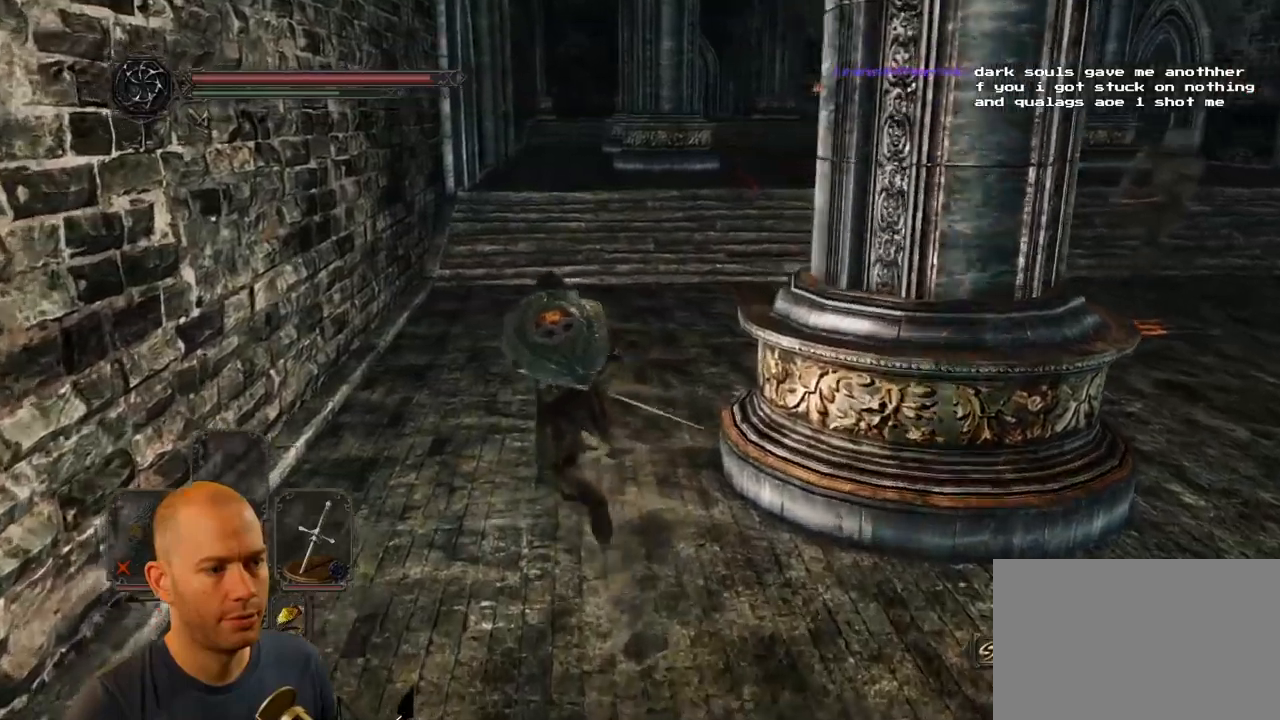
{"buttons": ["CIRCLE"], "left_stick": "up-left", "right_stick": "center", "events": []}
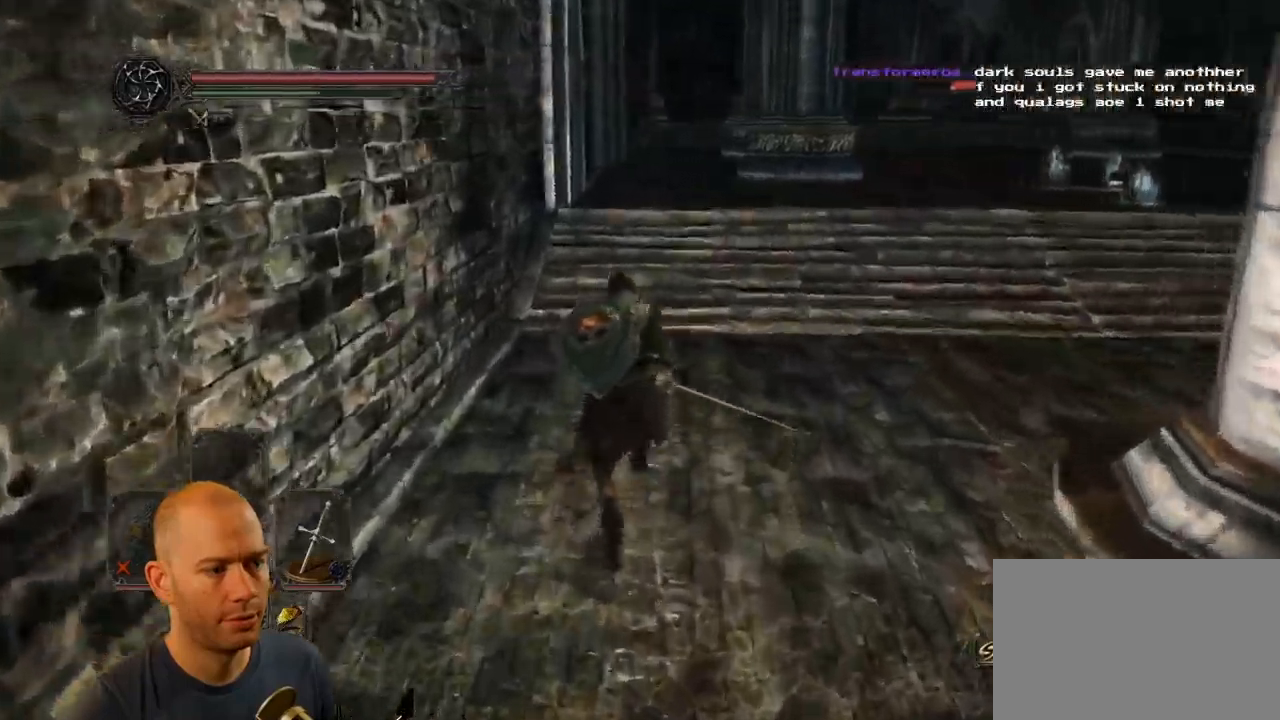
{"buttons": ["CIRCLE"], "left_stick": "up-left", "right_stick": "center", "events": []}
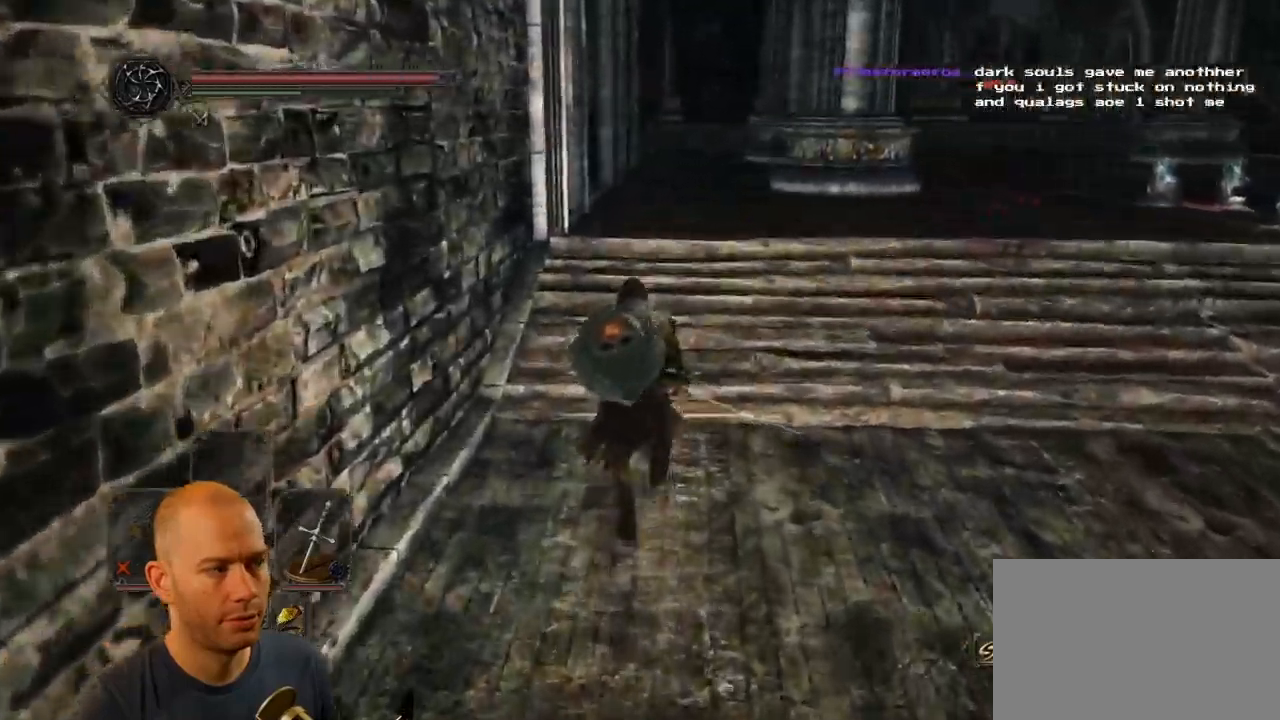
{"buttons": ["CIRCLE"], "left_stick": "up", "right_stick": "center", "events": [[400, "left_stick", "up"]]}
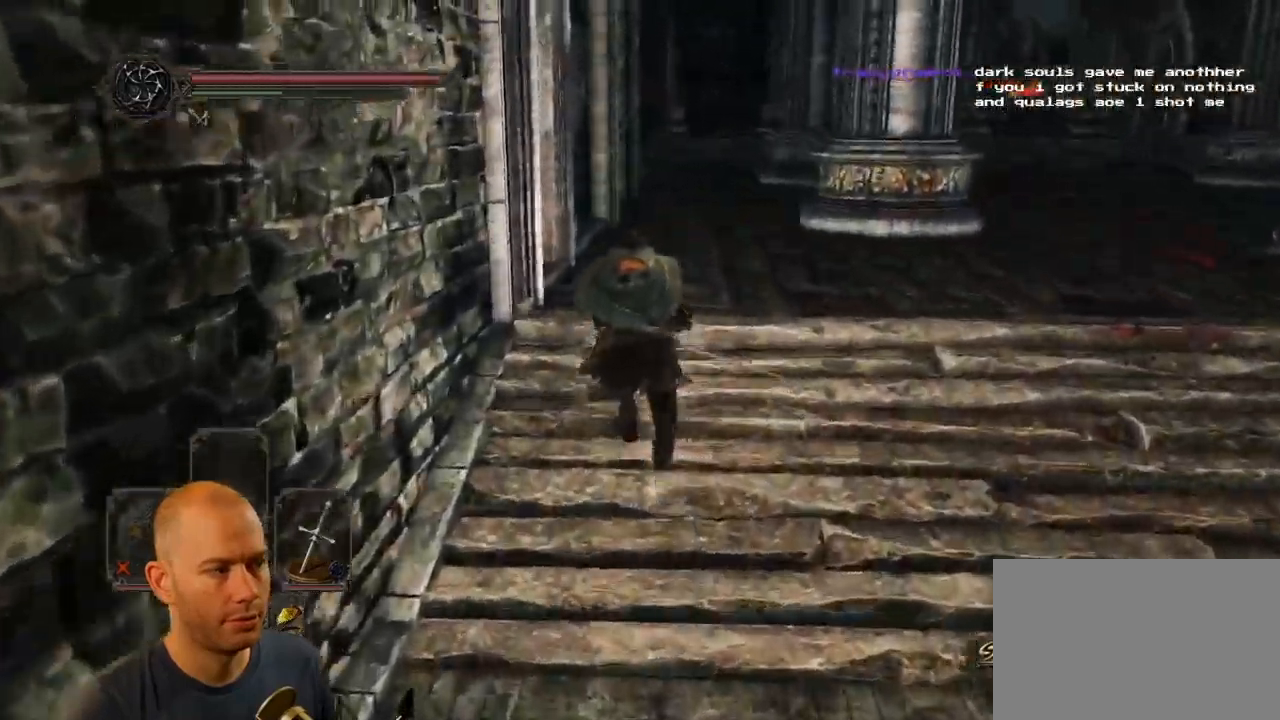
{"buttons": ["CIRCLE"], "left_stick": "up", "right_stick": "center", "events": []}
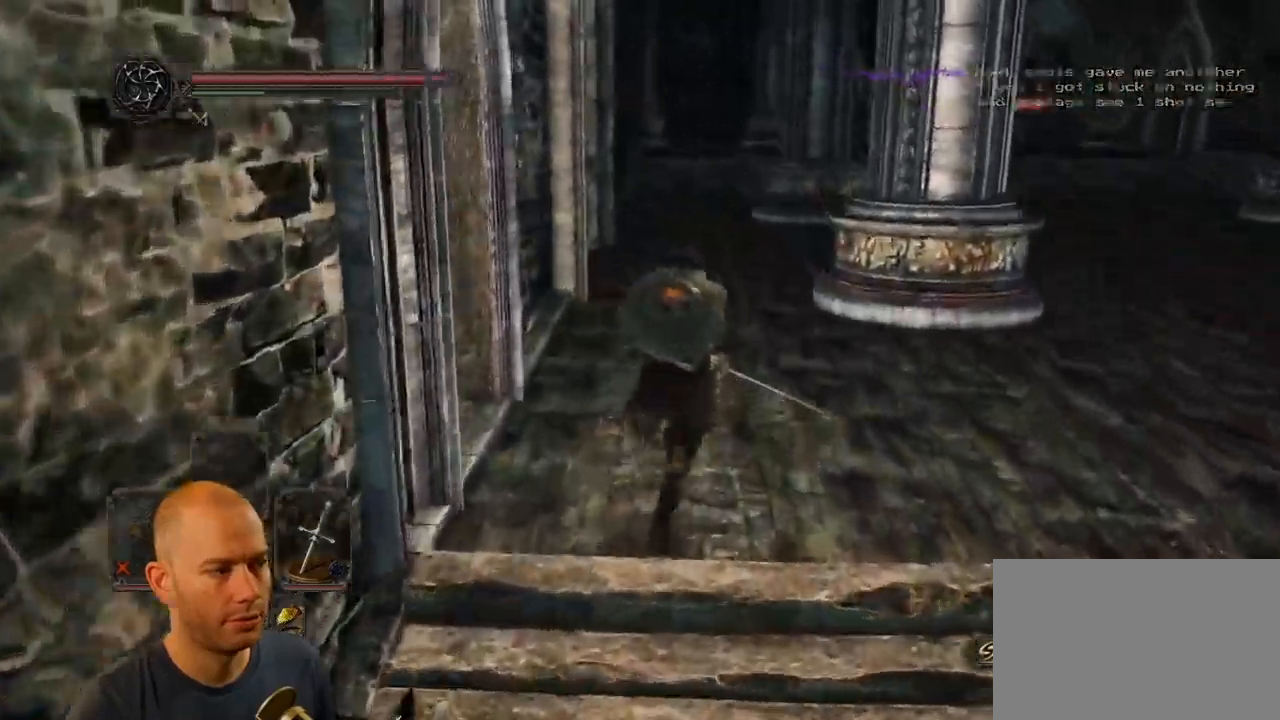
{"buttons": [], "left_stick": "up", "right_stick": "center", "events": [[50, "CIRCLE", "up"]]}